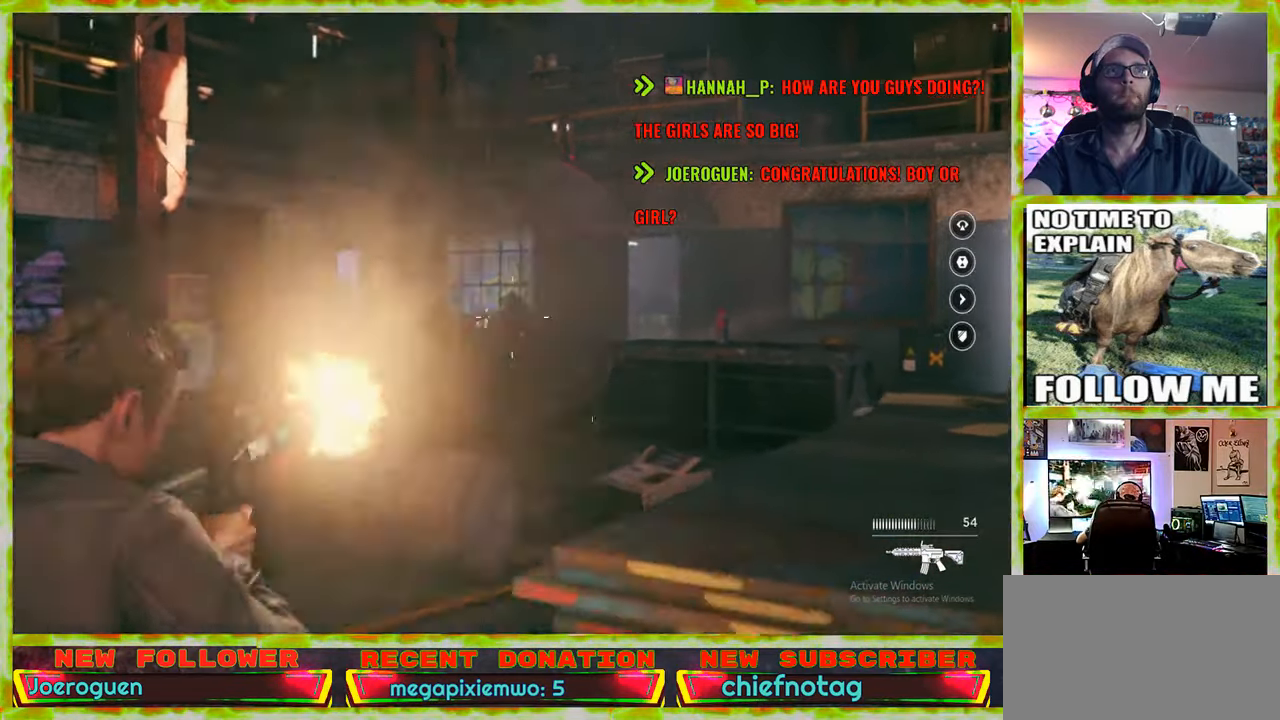
Gameplay with keyboard and mouse; each line is a JSON object with the keys and mouse buttons held at the frame after it. "events" lists presses ("down") and releases ("up") of "1", "2", "3", "4", "5", "a", "alt", "c", "caps_lock", "ctrl", "d", "e", "f", "g", "q", "r", "s", "shift", "space", "t", "tab", "v", "w", "x", "z" and "mouse_wheel" between this image and that frame as [ms after this image, input, new state], when the widget could be followed in between. "mouse_wheel" = the "wheel" button of the "mouse" list. No other keys are recorded. "wheel" means that the mouse wheel is clicked or scrolled. Not read: mouse_move.
{"keys": ["w"], "mouse": [], "events": []}
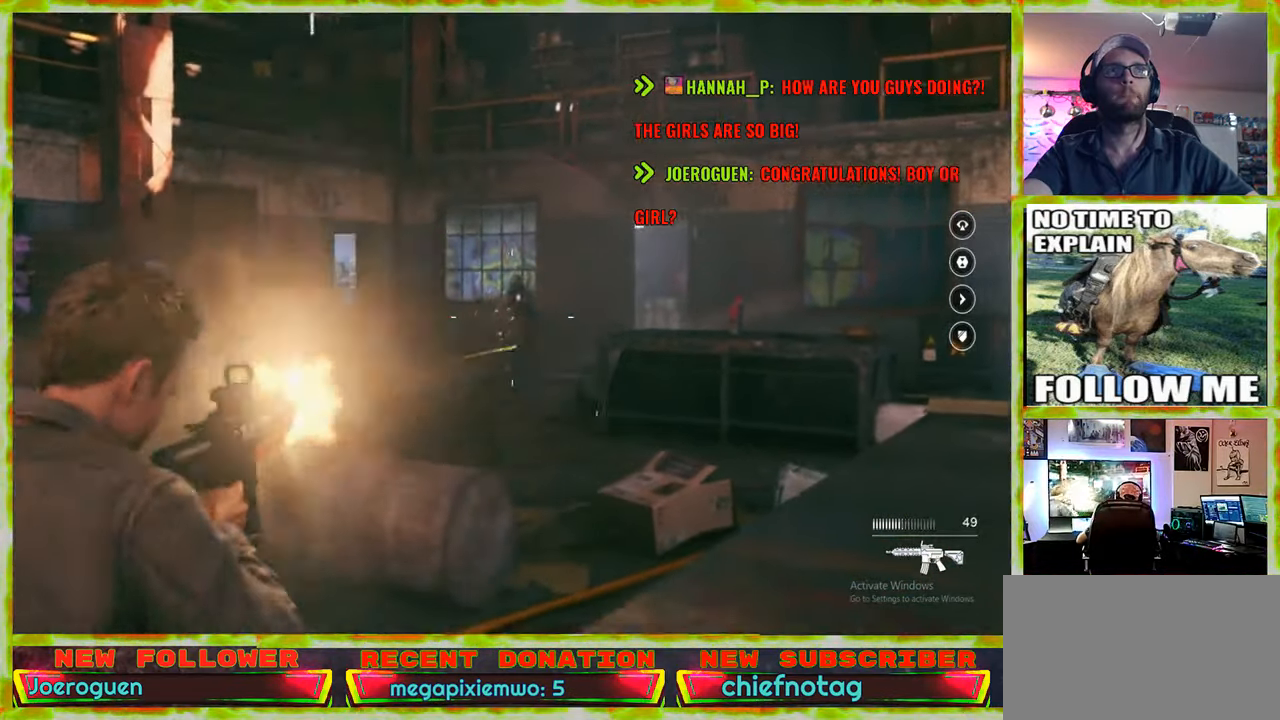
{"keys": ["w"], "mouse": [], "events": []}
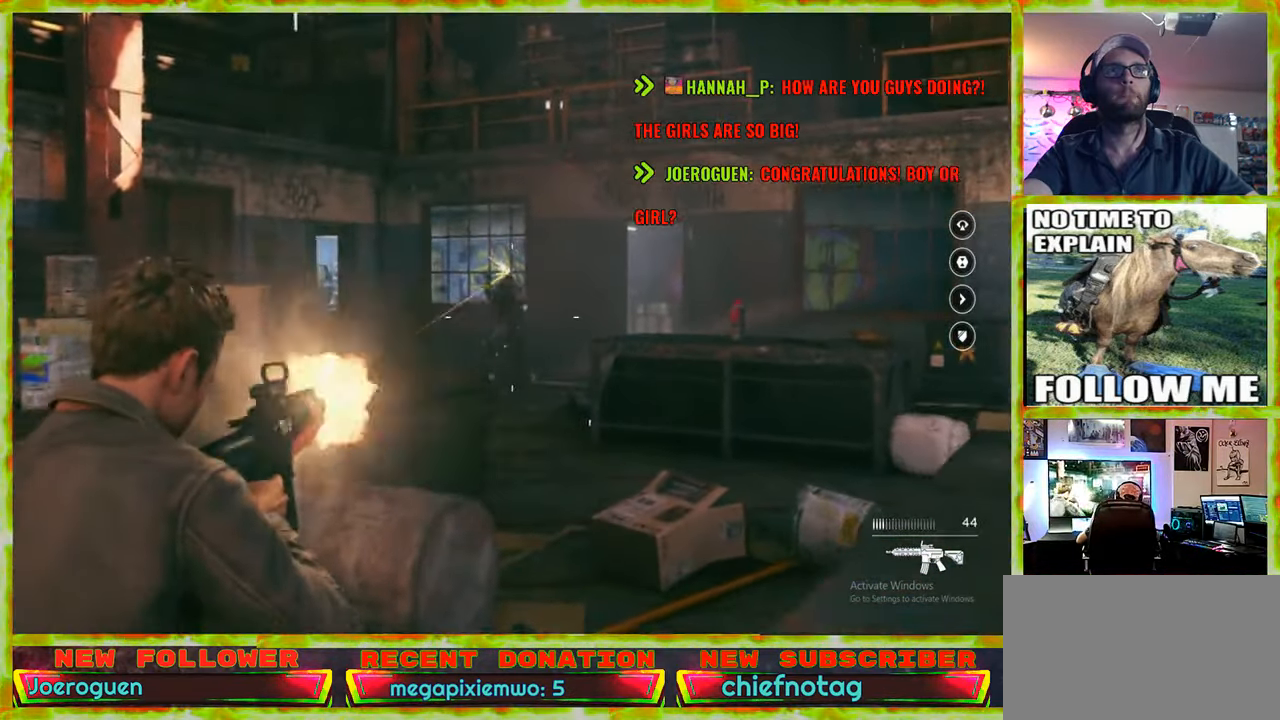
{"keys": ["w"], "mouse": [], "events": []}
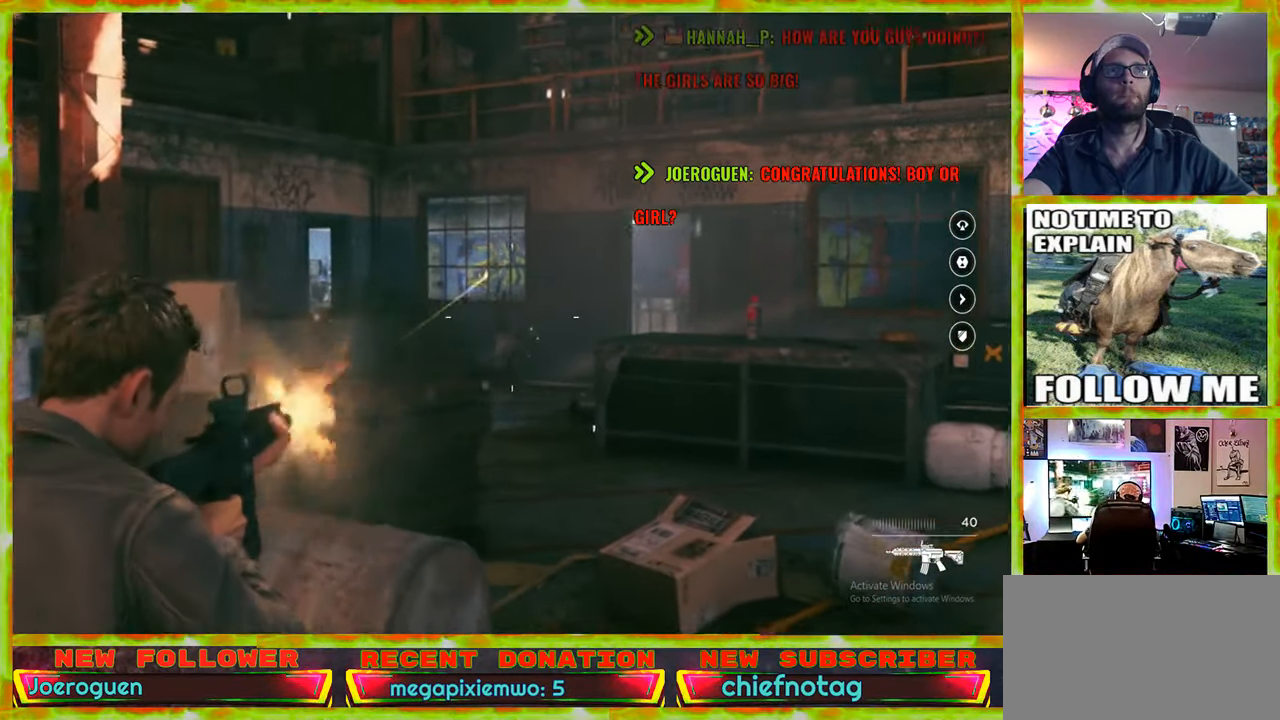
{"keys": ["d", "w"], "mouse": [], "events": [[400, "d", "down"]]}
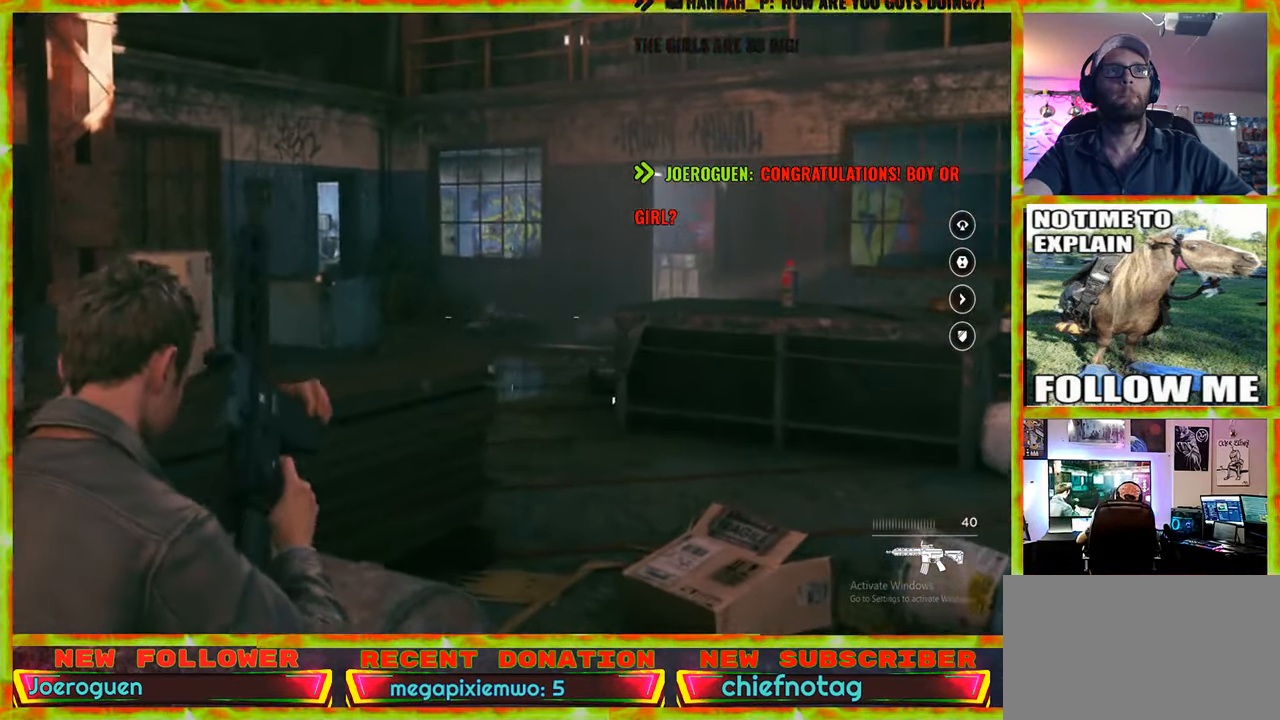
{"keys": ["w"], "mouse": [], "events": [[317, "d", "up"]]}
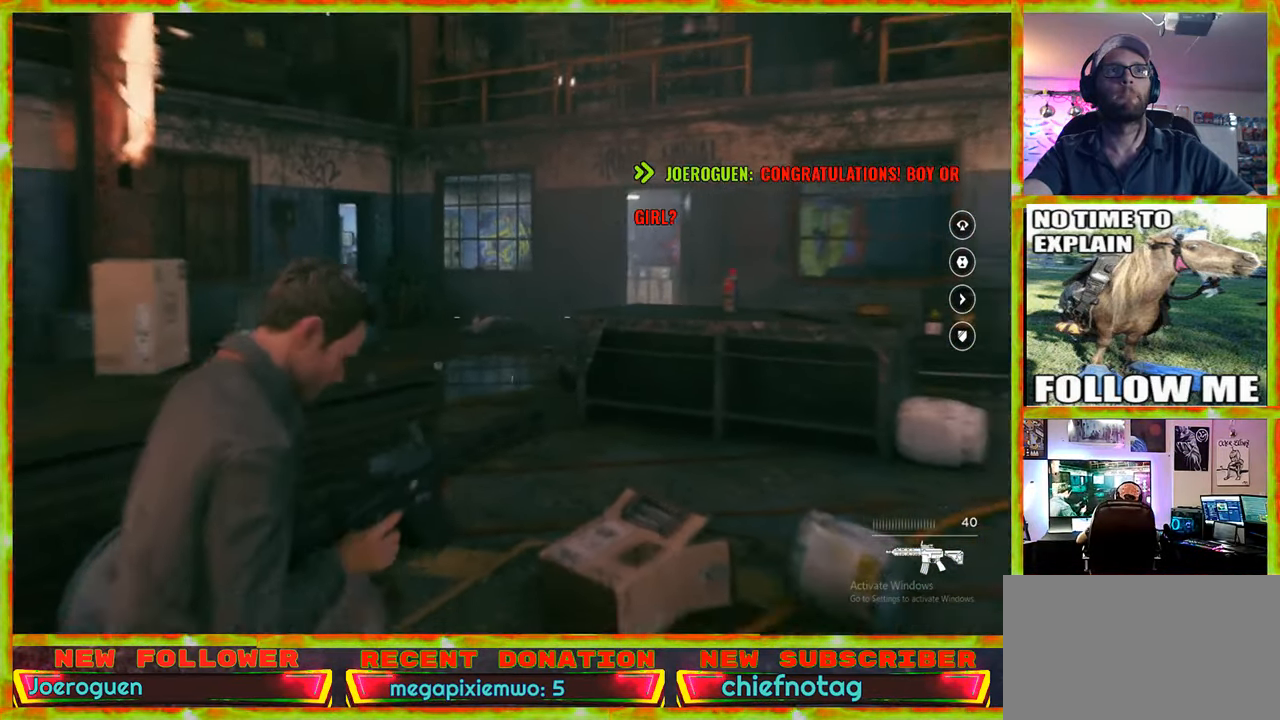
{"keys": ["w"], "mouse": [], "events": []}
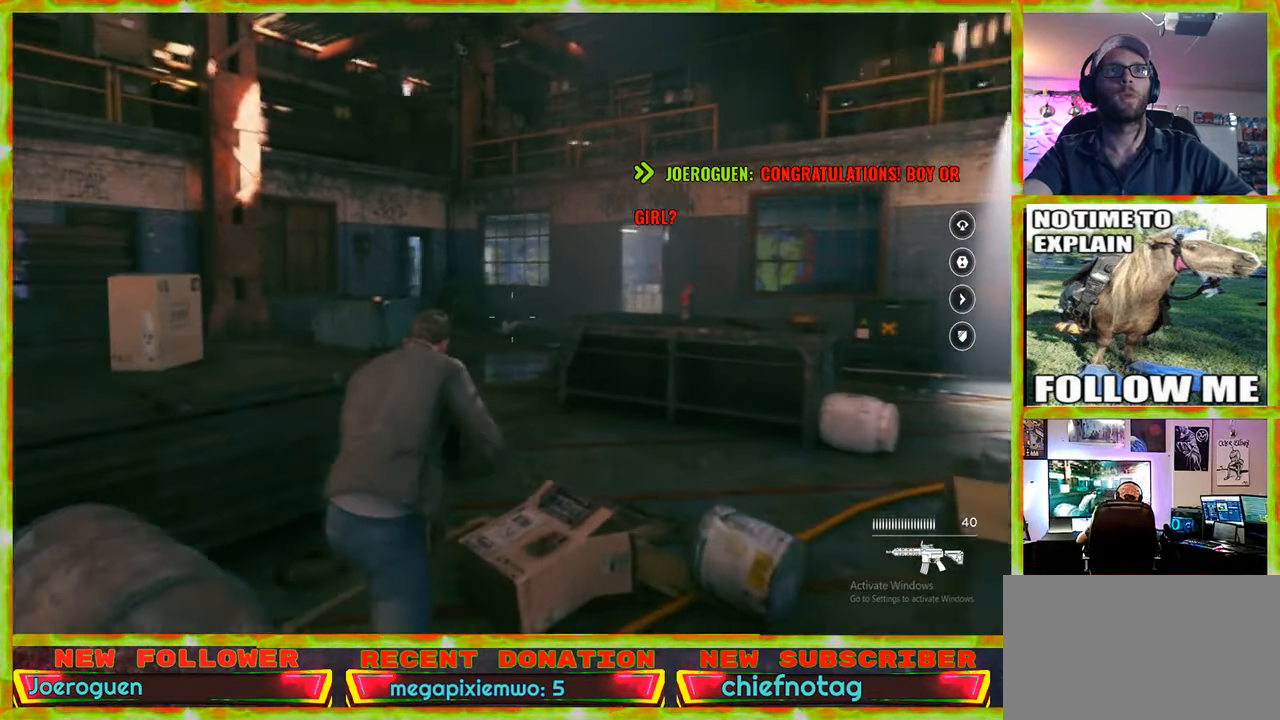
{"keys": ["w"], "mouse": [], "events": []}
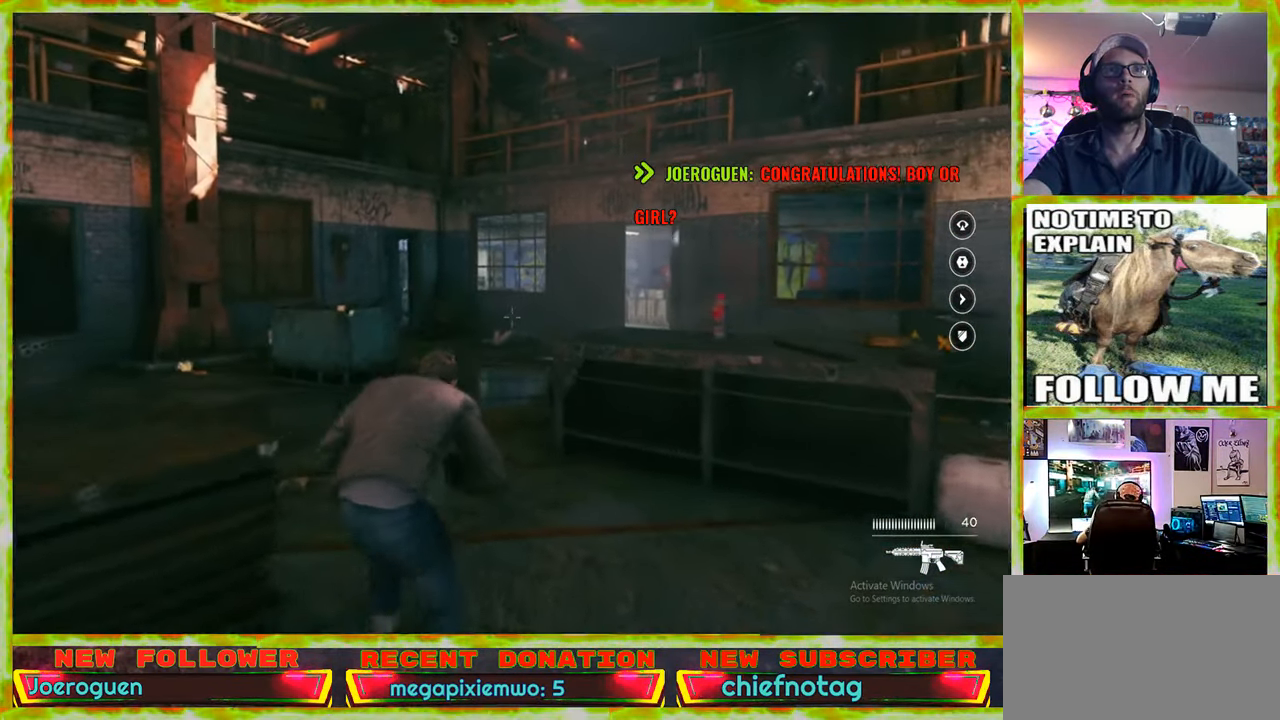
{"keys": ["w"], "mouse": [], "events": []}
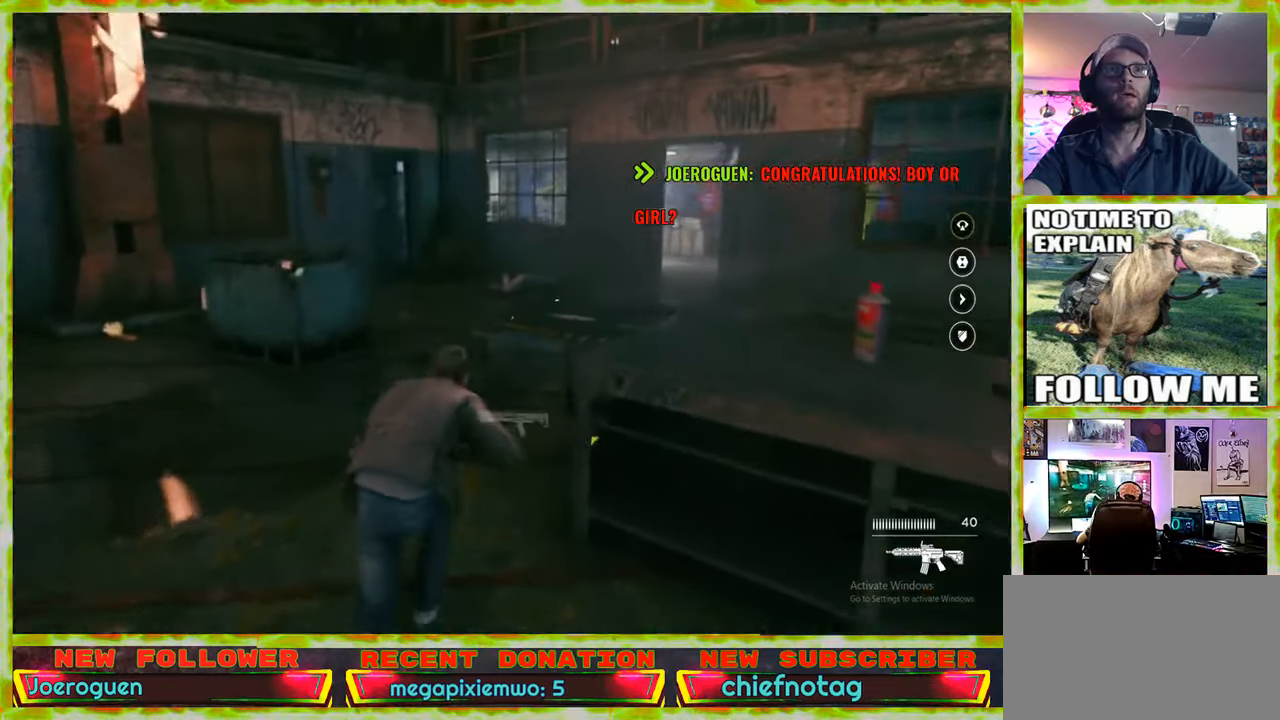
{"keys": ["a", "s"], "mouse": [], "events": [[100, "a", "down"], [184, "w", "up"], [334, "s", "down"]]}
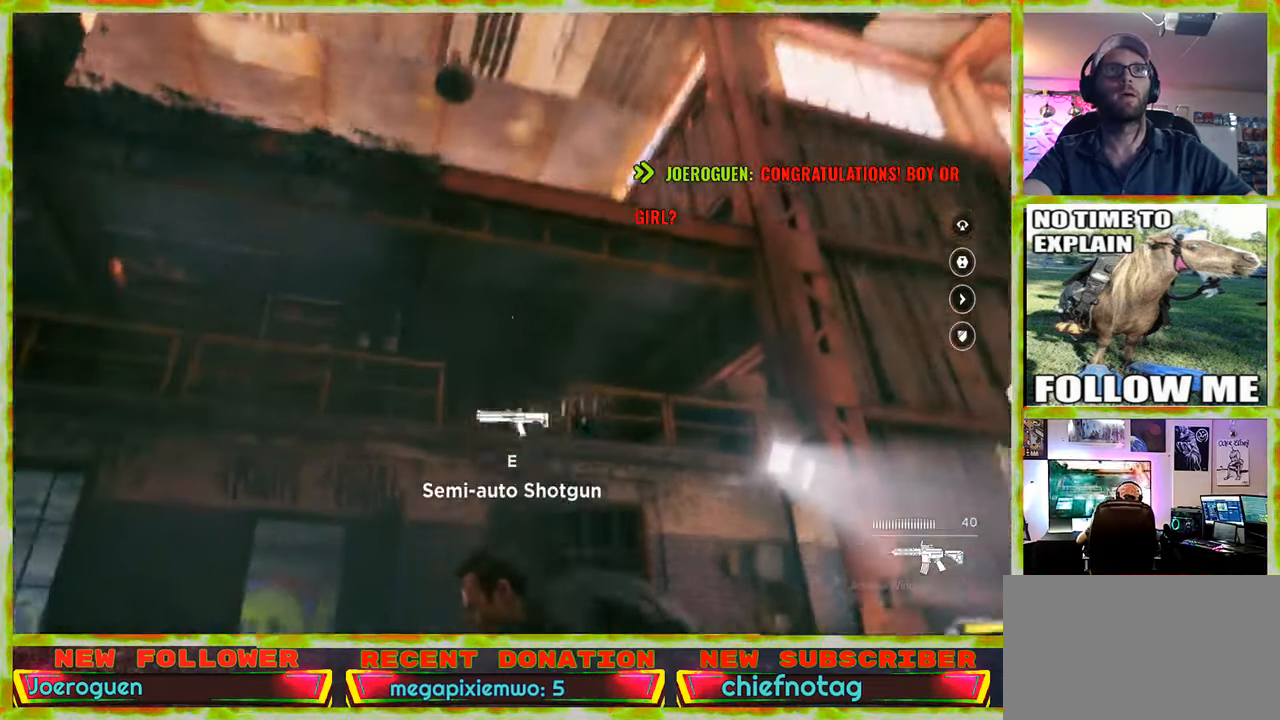
{"keys": ["a", "s"], "mouse": [], "events": []}
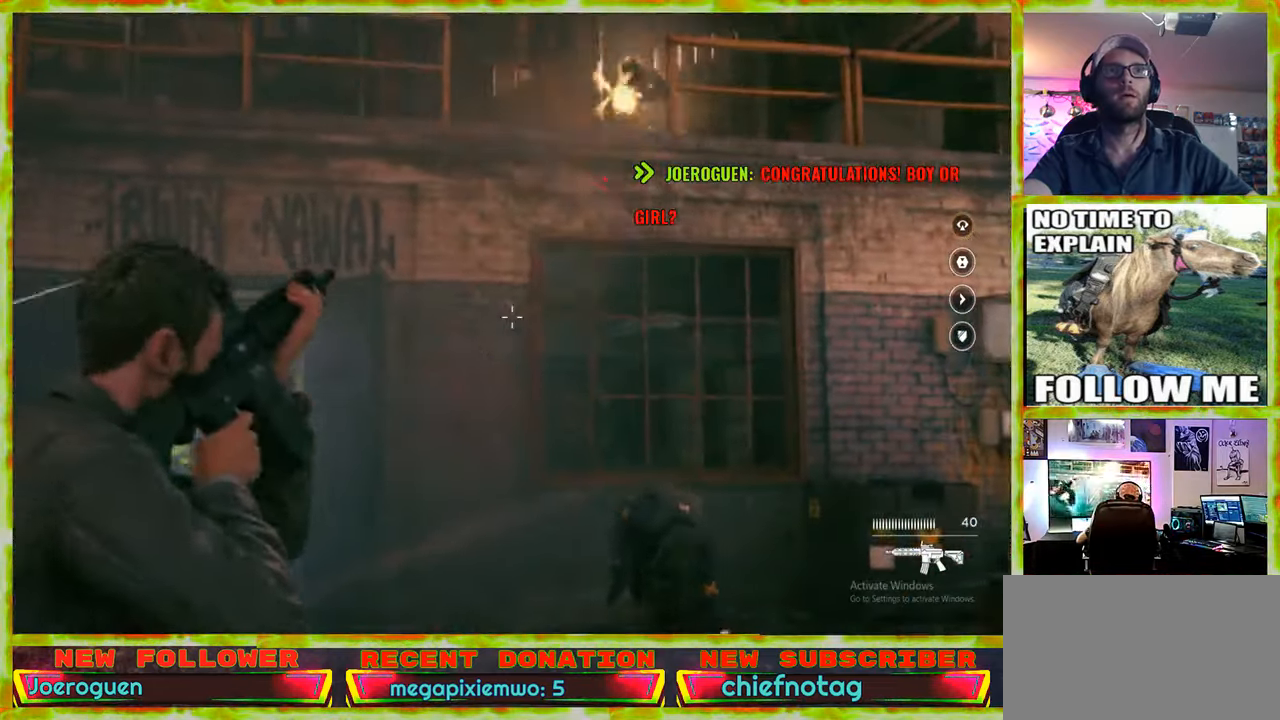
{"keys": ["a", "s"], "mouse": [], "events": []}
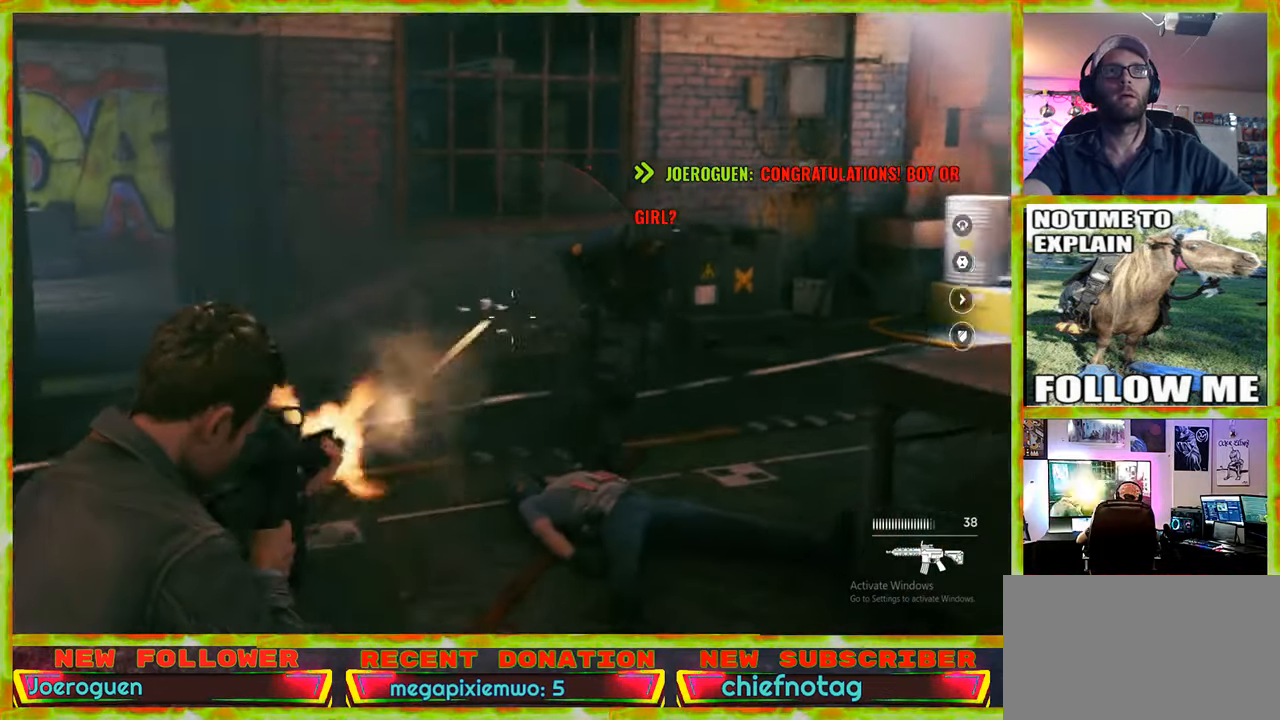
{"keys": ["a", "s"], "mouse": [], "events": [[384, "shift", "down"], [467, "shift", "up"]]}
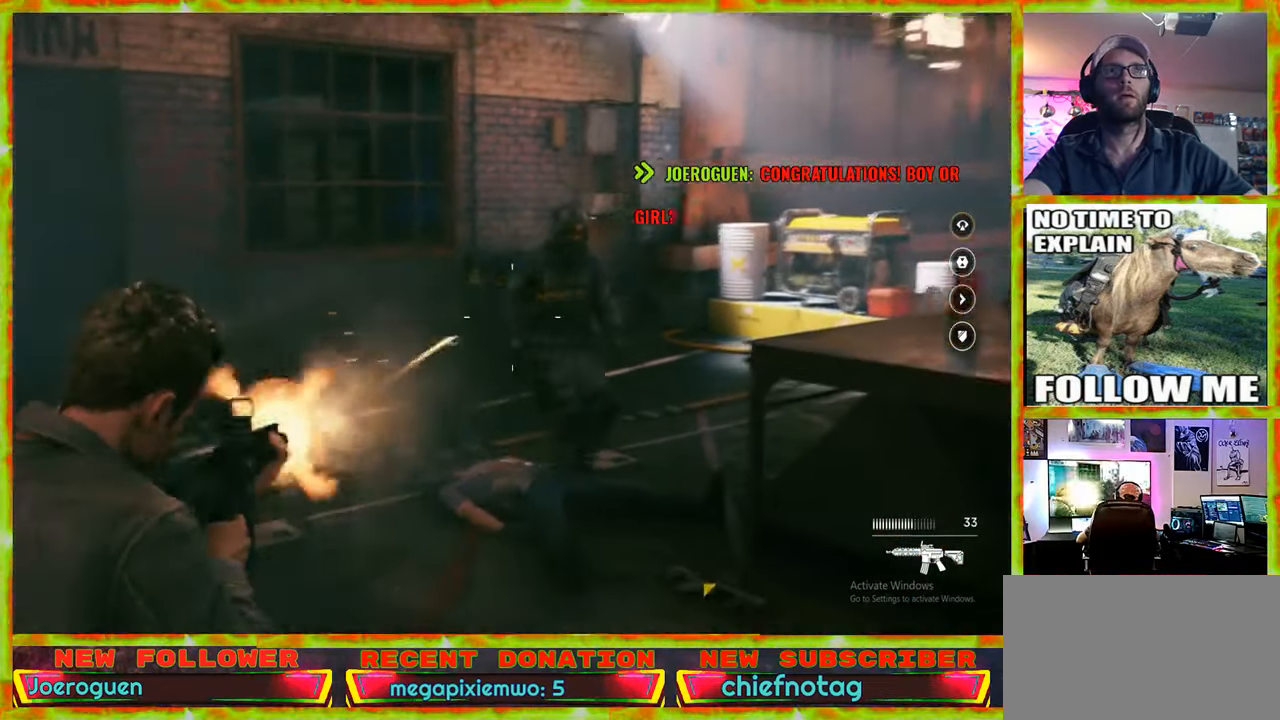
{"keys": ["s"], "mouse": [], "events": [[17, "a", "up"]]}
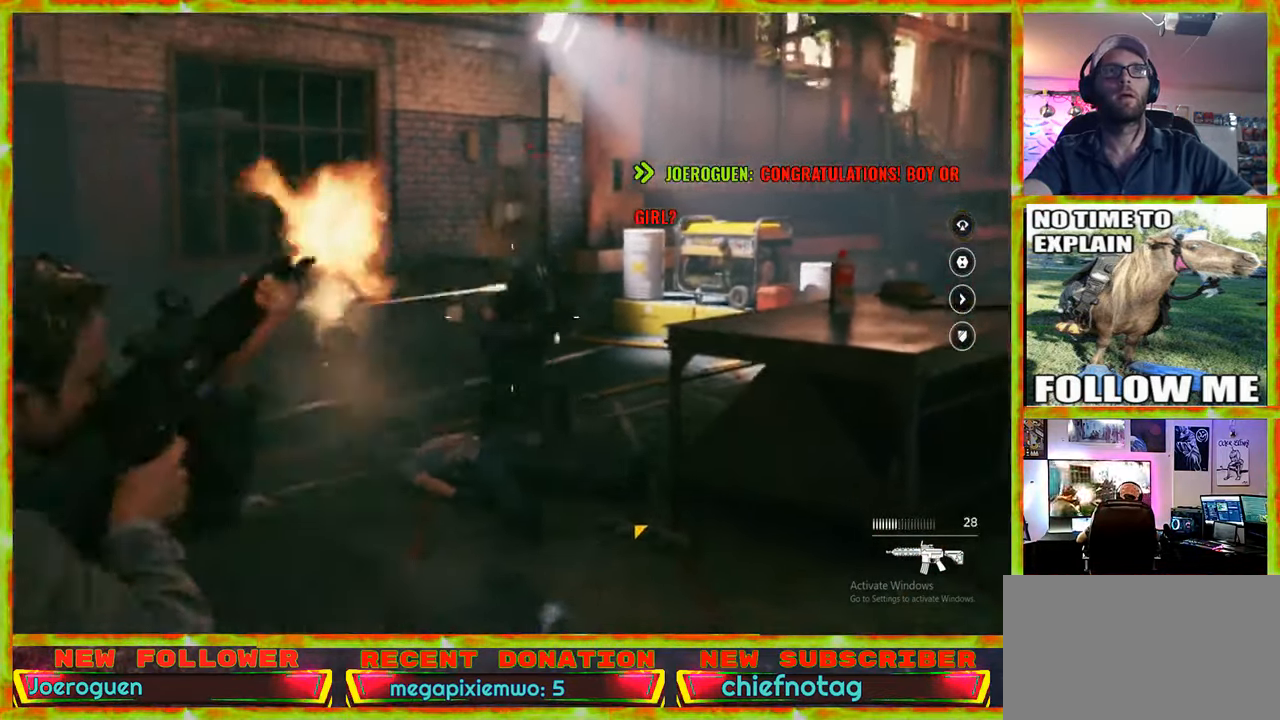
{"keys": ["s"], "mouse": [], "events": []}
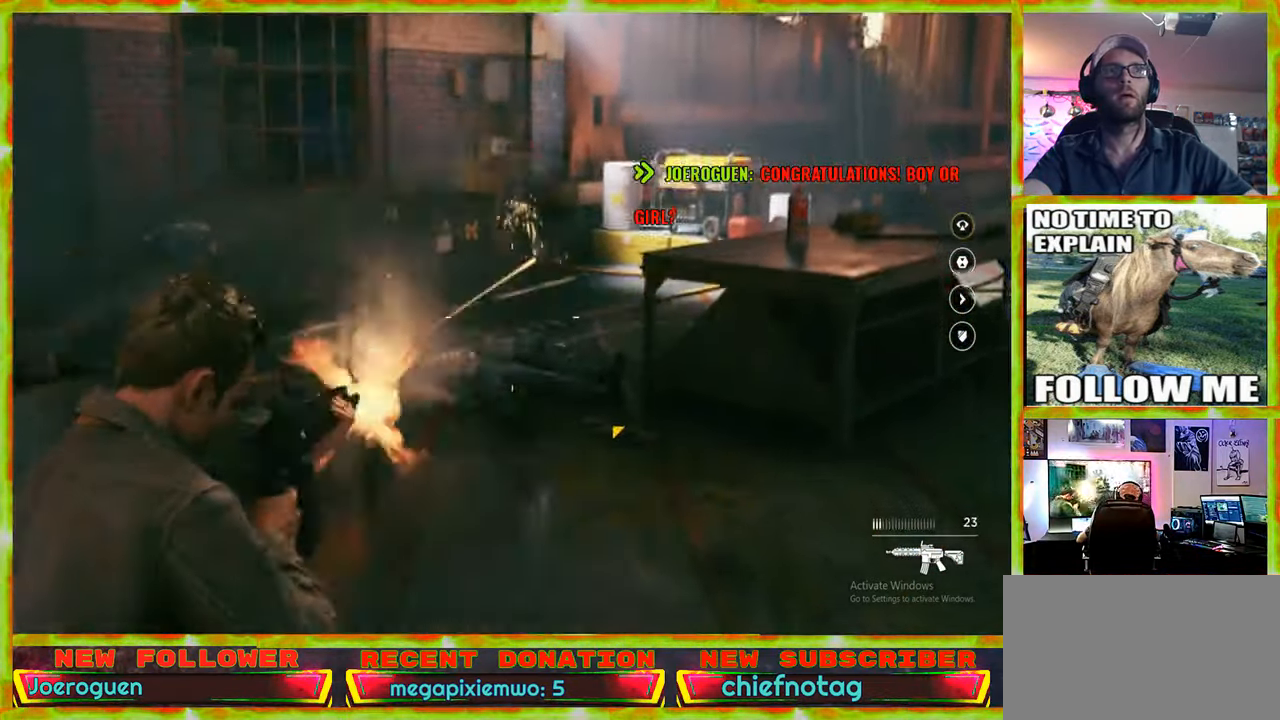
{"keys": ["s"], "mouse": [], "events": []}
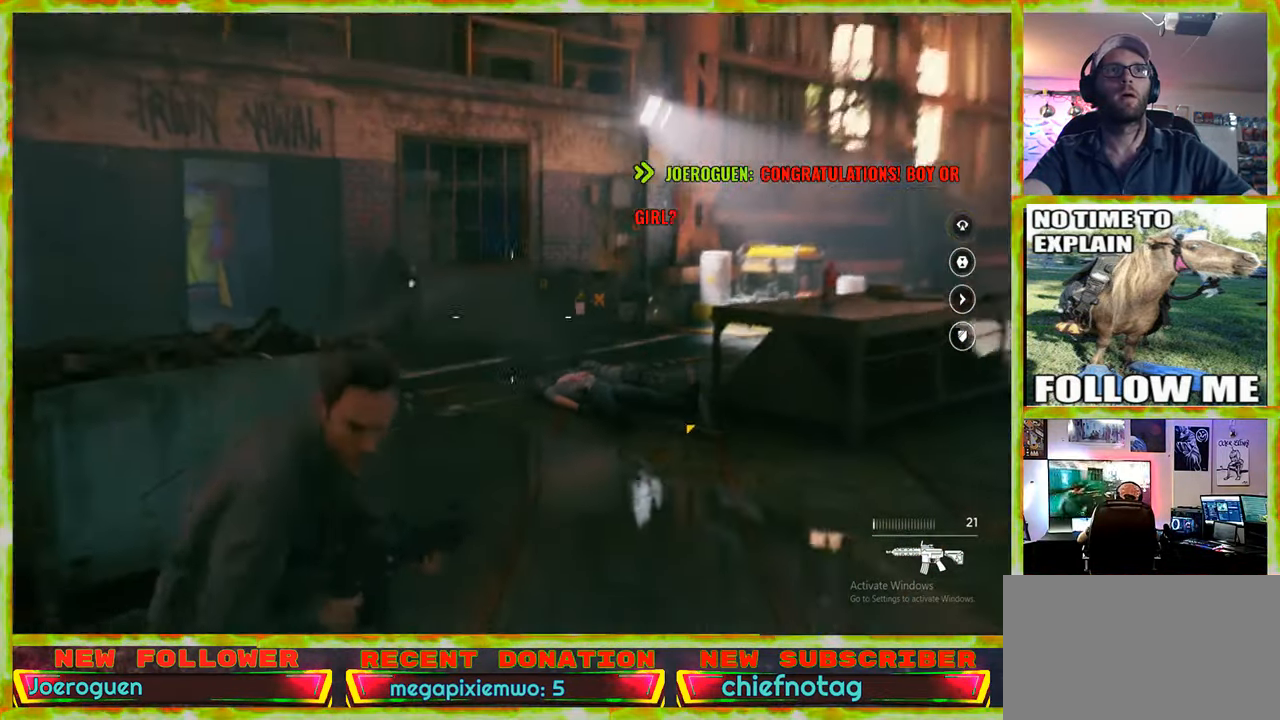
{"keys": ["d"], "mouse": [], "events": [[350, "s", "up"], [484, "d", "down"]]}
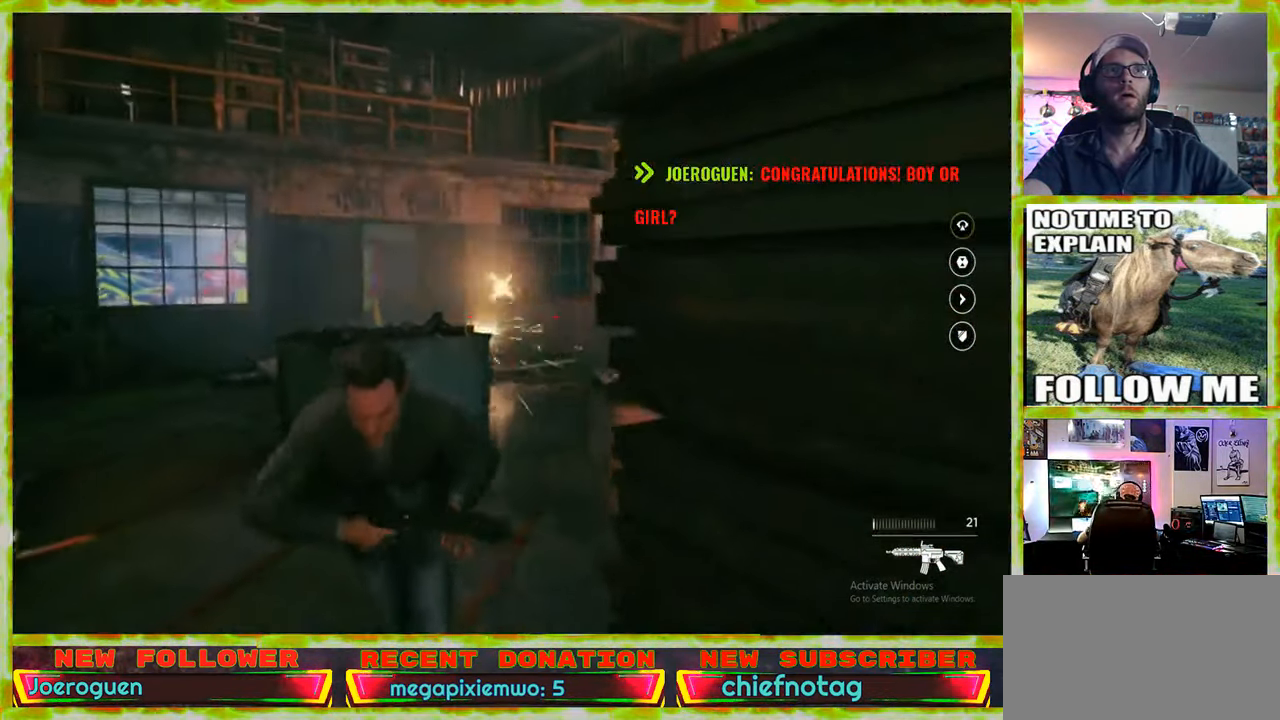
{"keys": ["w"], "mouse": [], "events": [[84, "d", "up"], [134, "w", "down"], [217, "a", "down"], [267, "a", "up"]]}
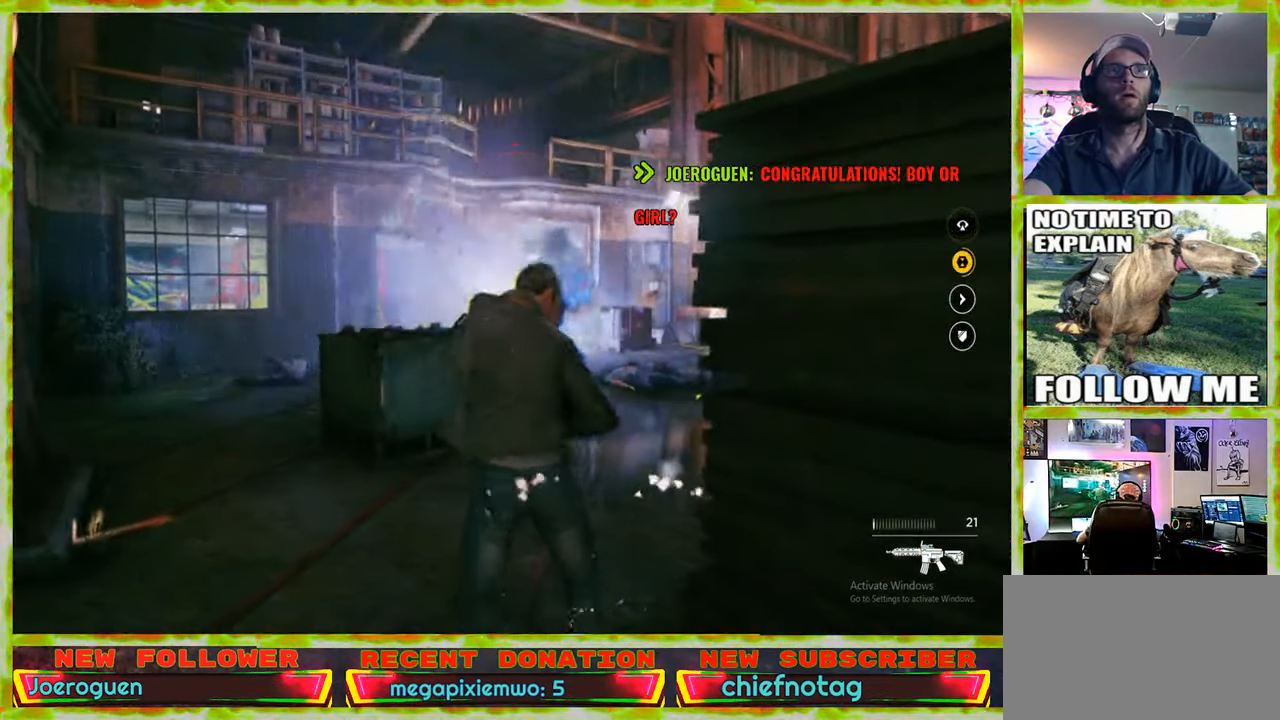
{"keys": ["w"], "mouse": [], "events": []}
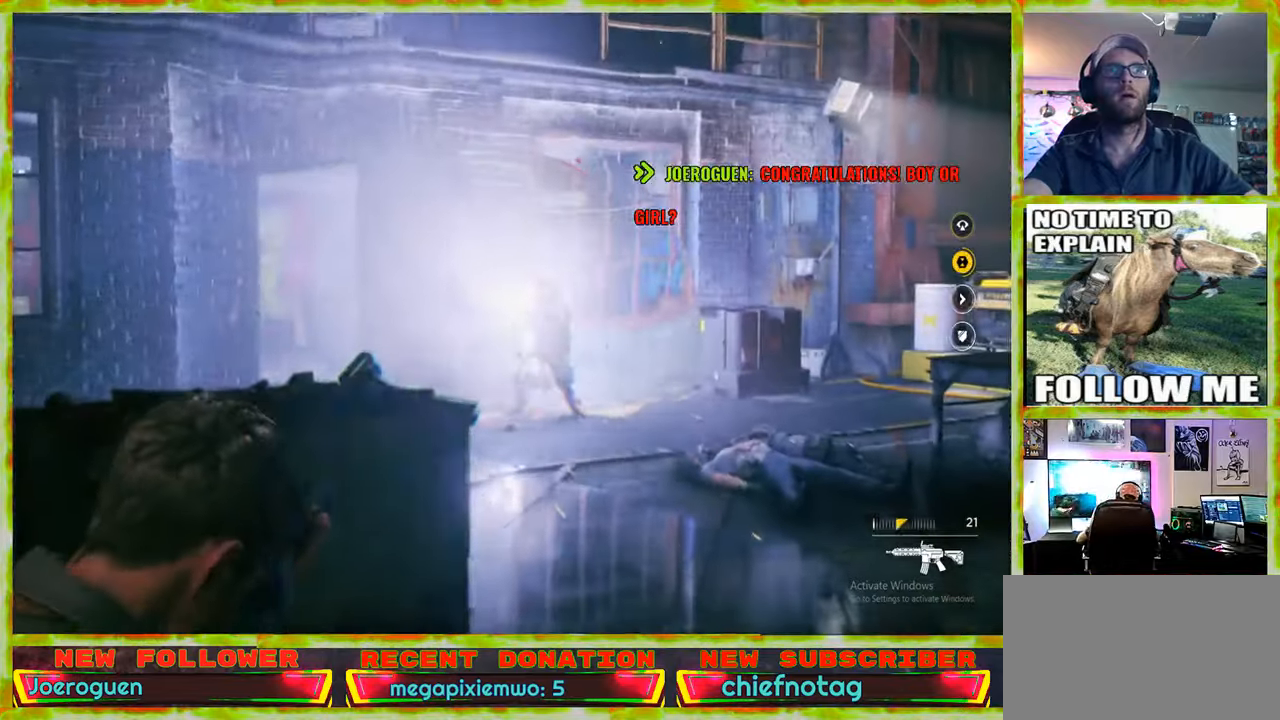
{"keys": [], "mouse": [], "events": [[16, "w", "up"]]}
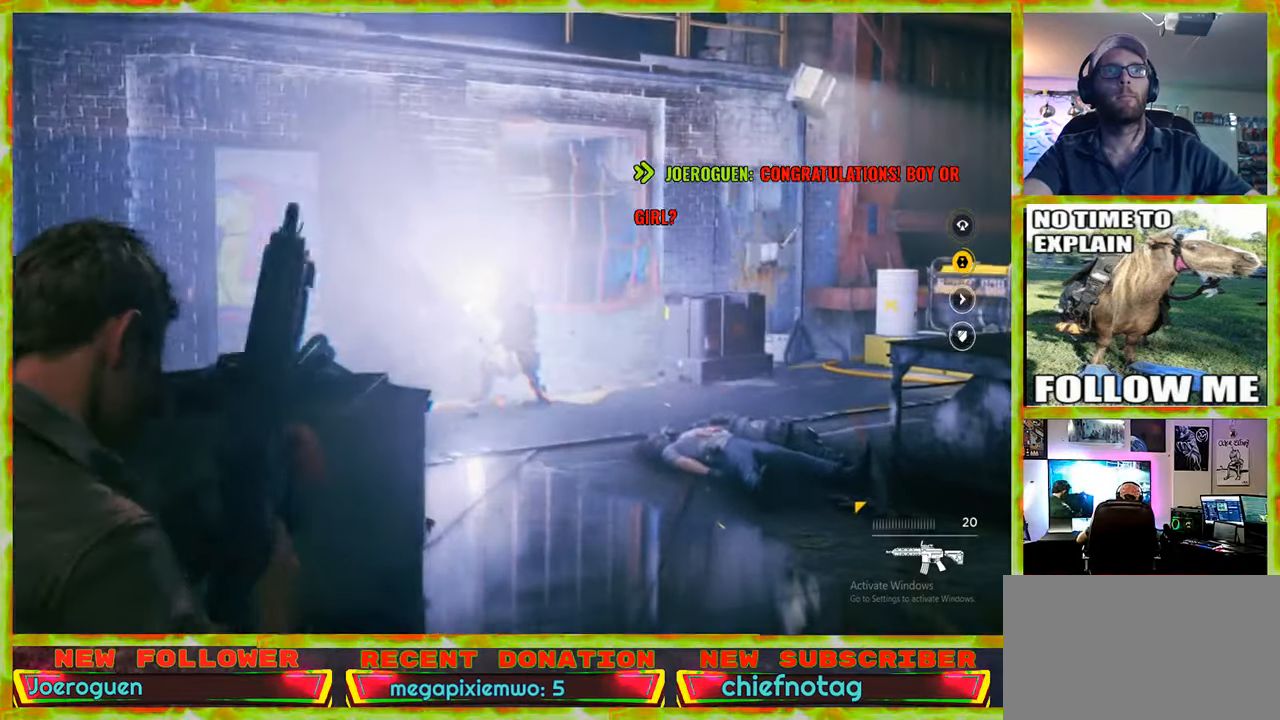
{"keys": ["d", "w"], "mouse": [], "events": [[450, "d", "down"], [450, "w", "down"]]}
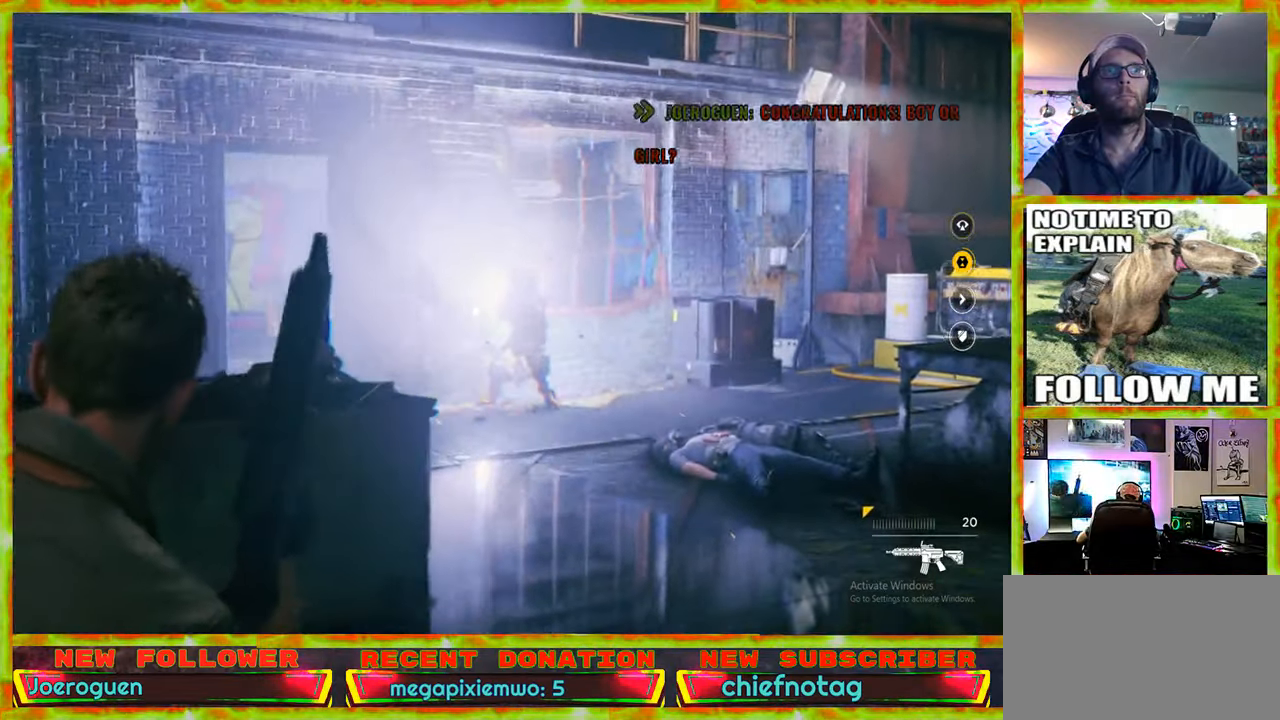
{"keys": ["d", "w"], "mouse": [], "events": []}
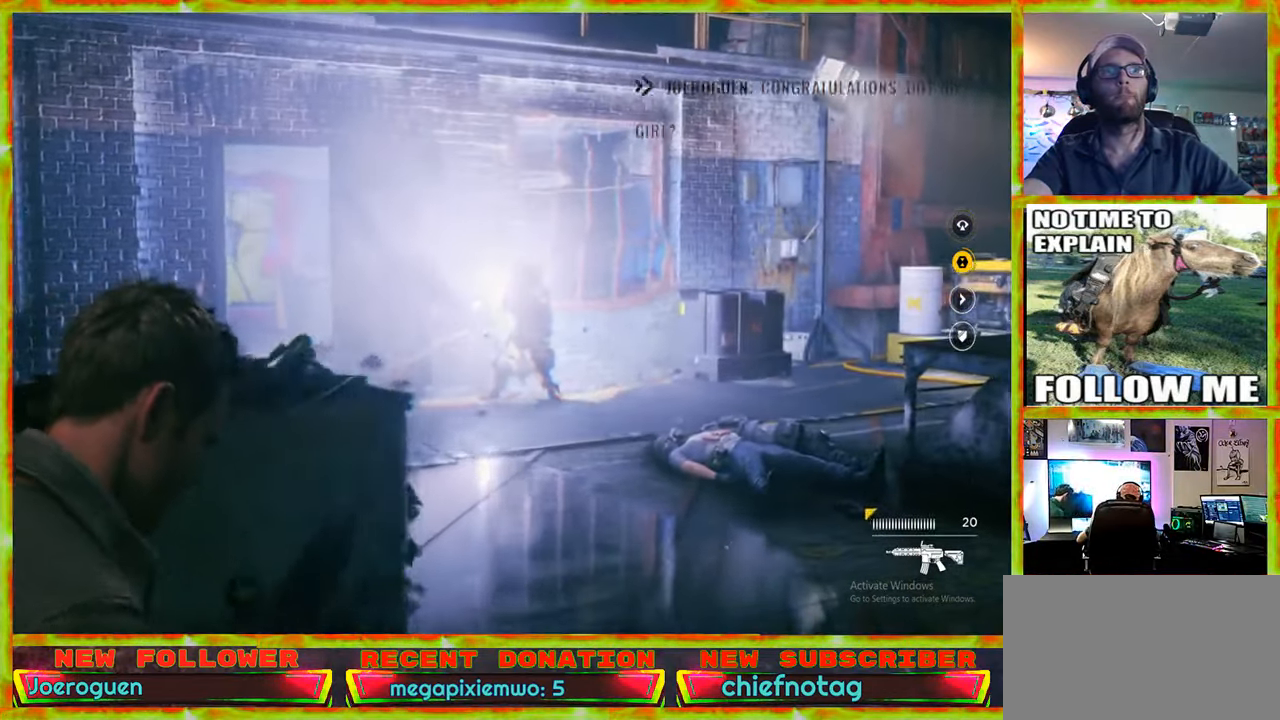
{"keys": [], "mouse": [], "events": [[250, "d", "up"], [400, "w", "up"]]}
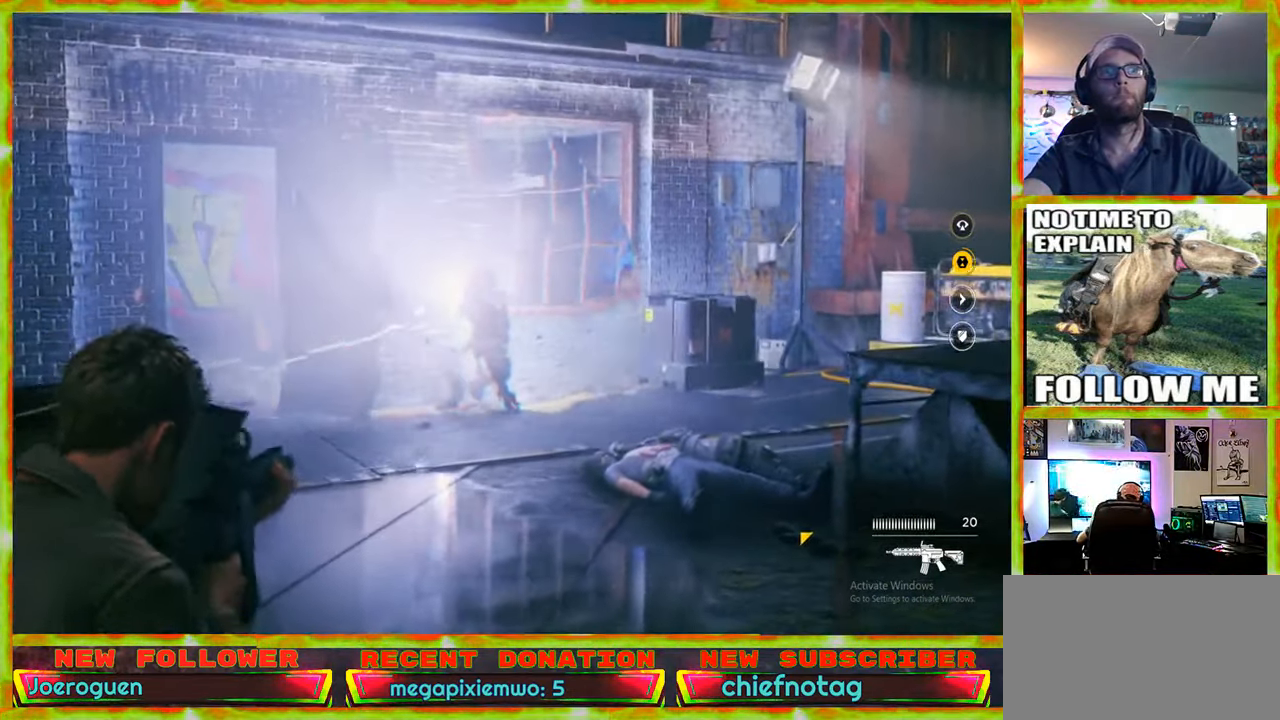
{"keys": [], "mouse": [], "events": []}
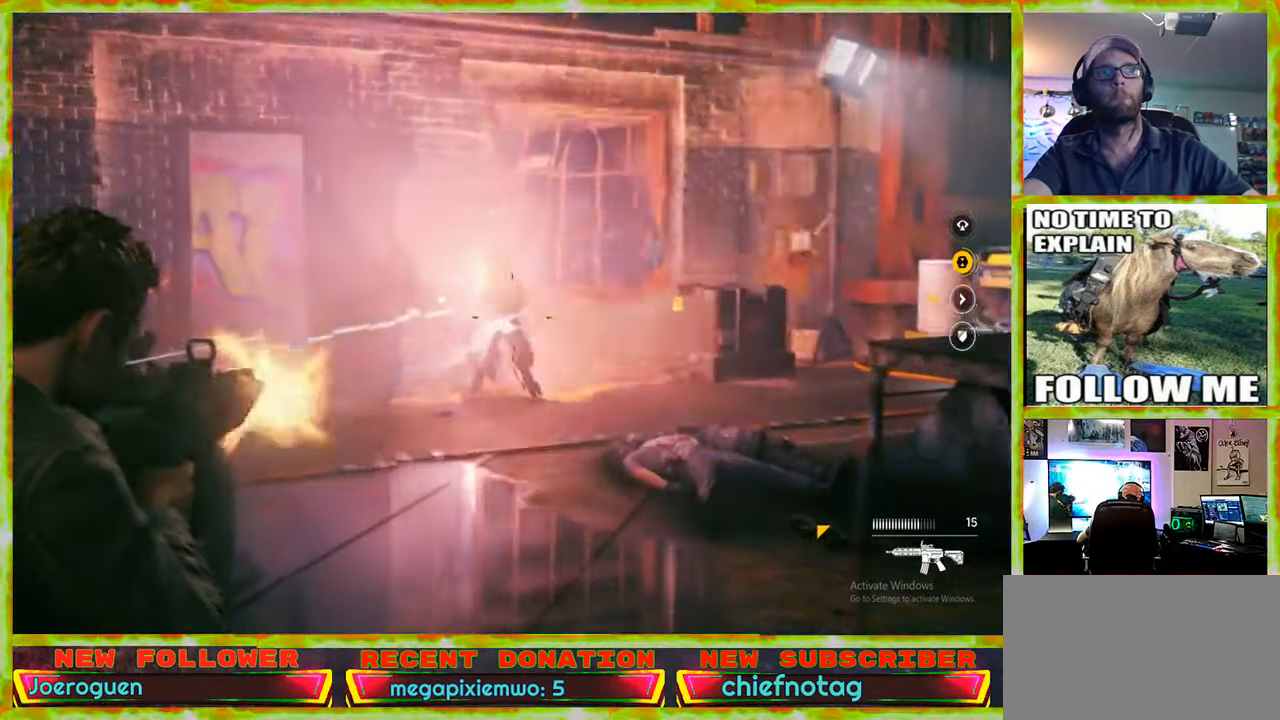
{"keys": ["d"], "mouse": [], "events": [[466, "d", "down"]]}
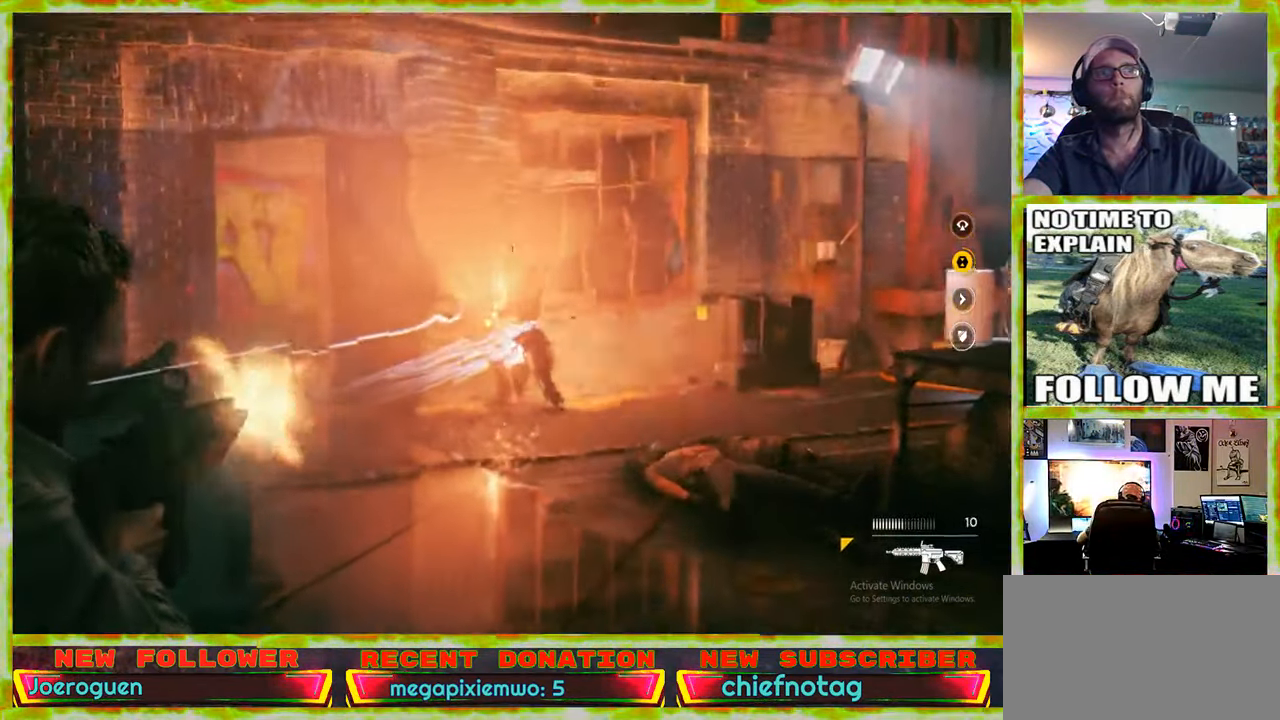
{"keys": ["d", "w"], "mouse": [], "events": [[150, "w", "down"]]}
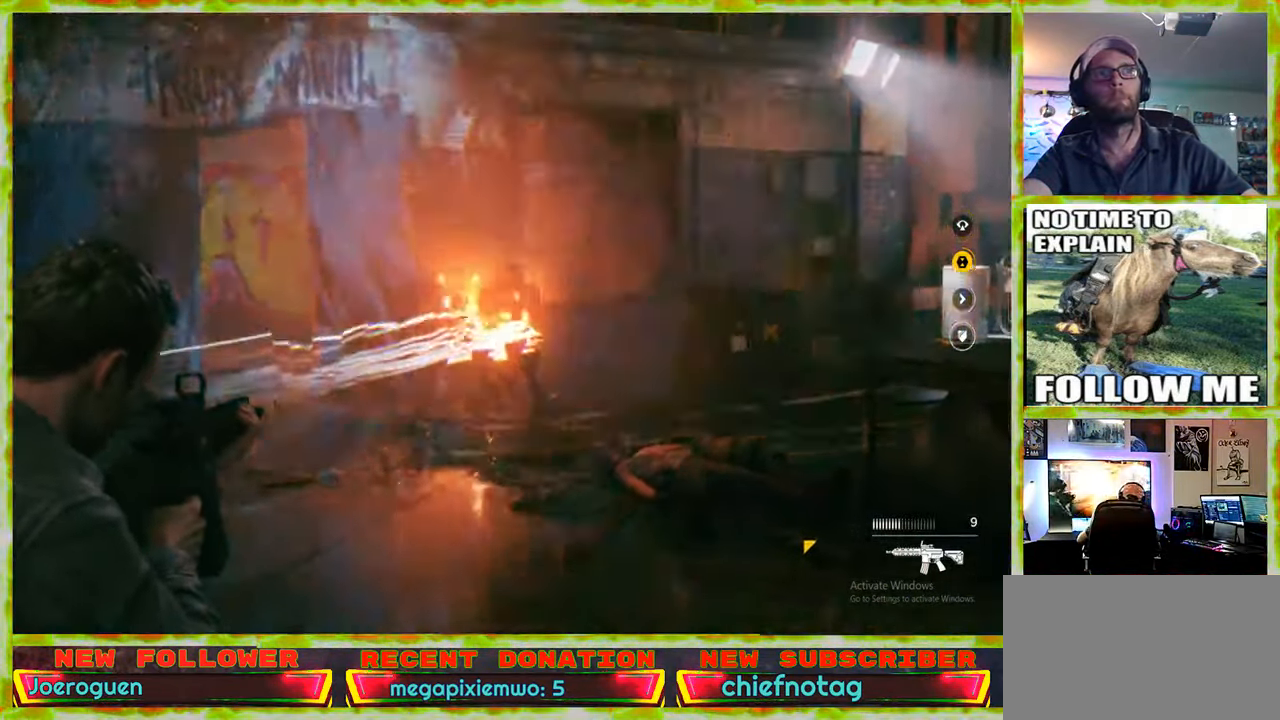
{"keys": ["d", "w"], "mouse": [], "events": []}
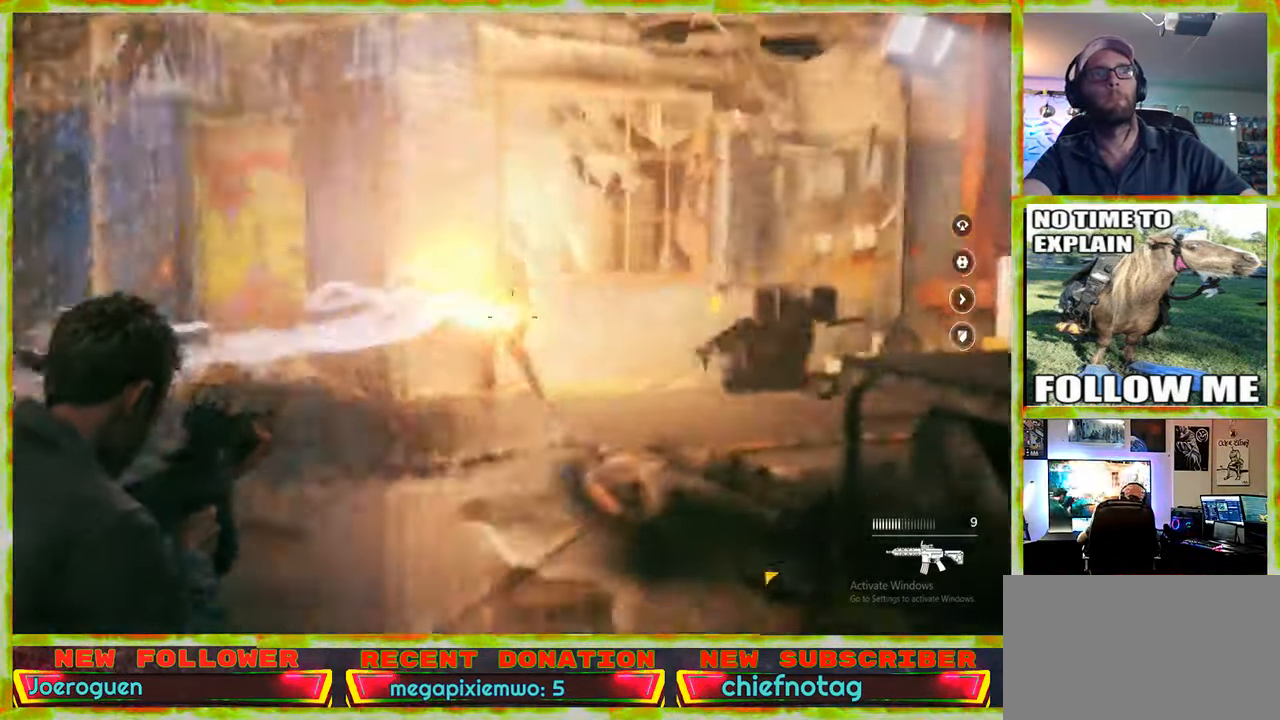
{"keys": ["d", "w"], "mouse": [], "events": []}
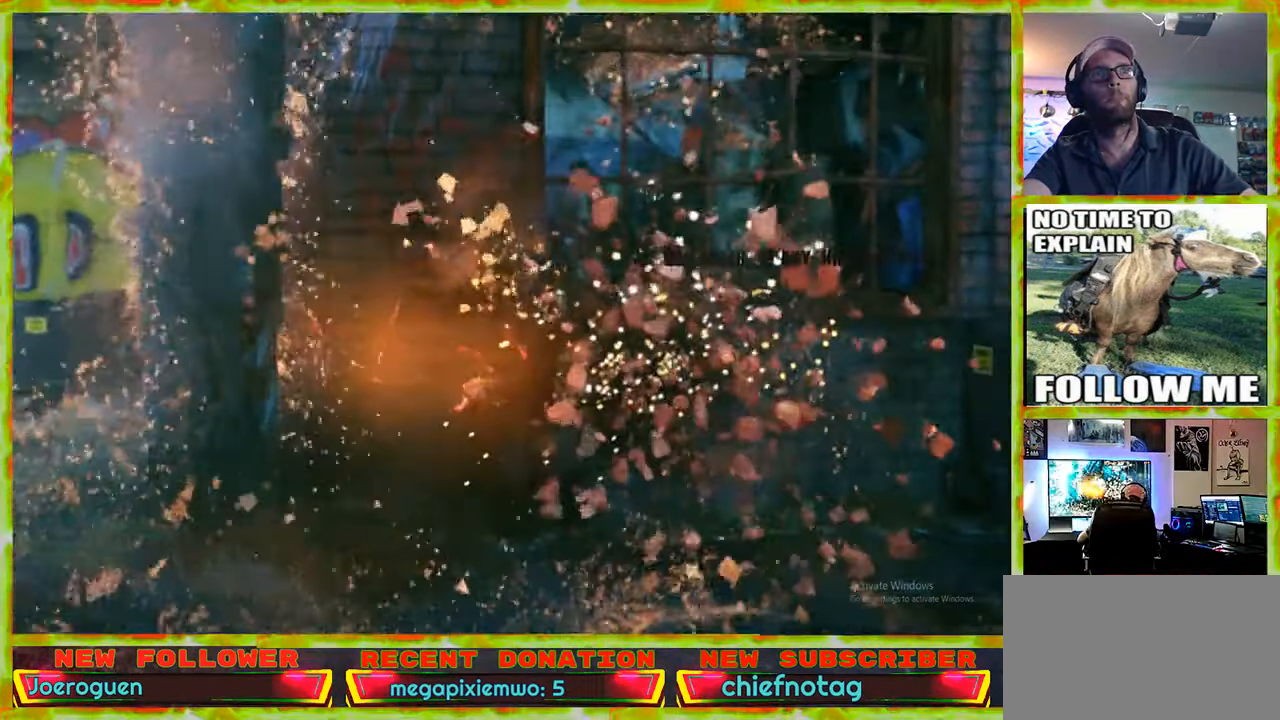
{"keys": [], "mouse": [], "events": [[250, "d", "up"], [300, "w", "up"]]}
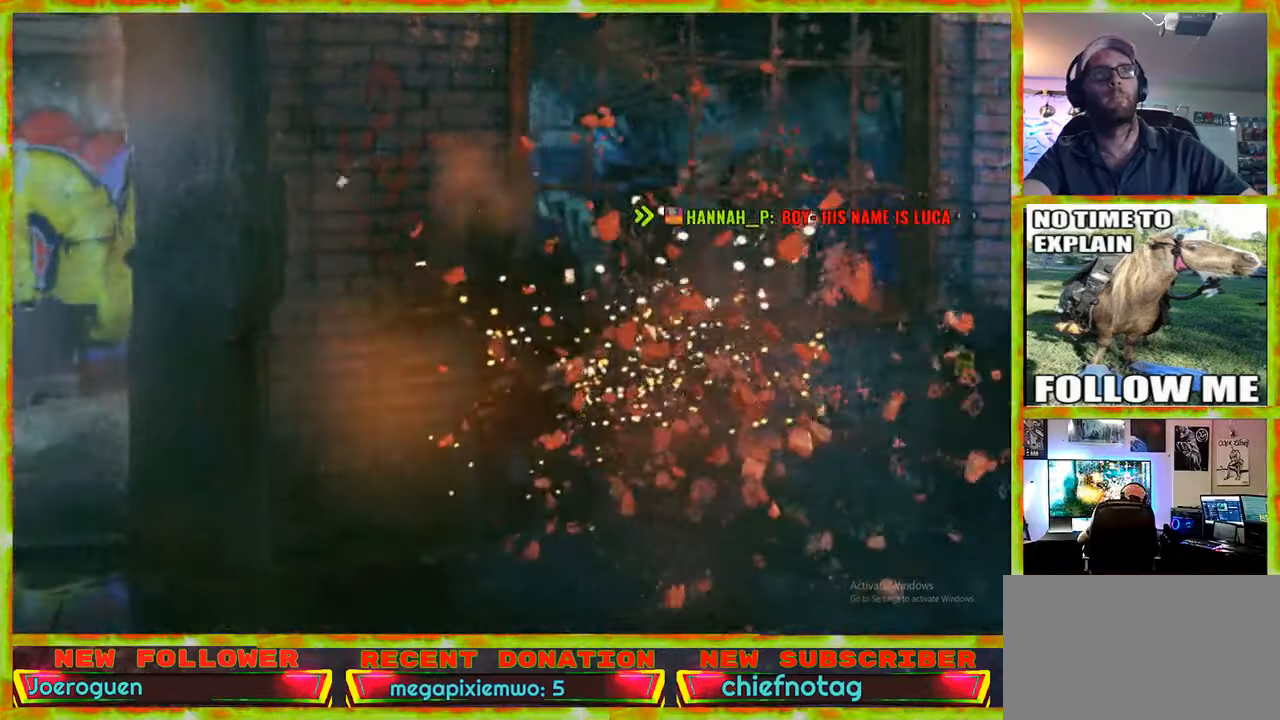
{"keys": [], "mouse": [], "events": []}
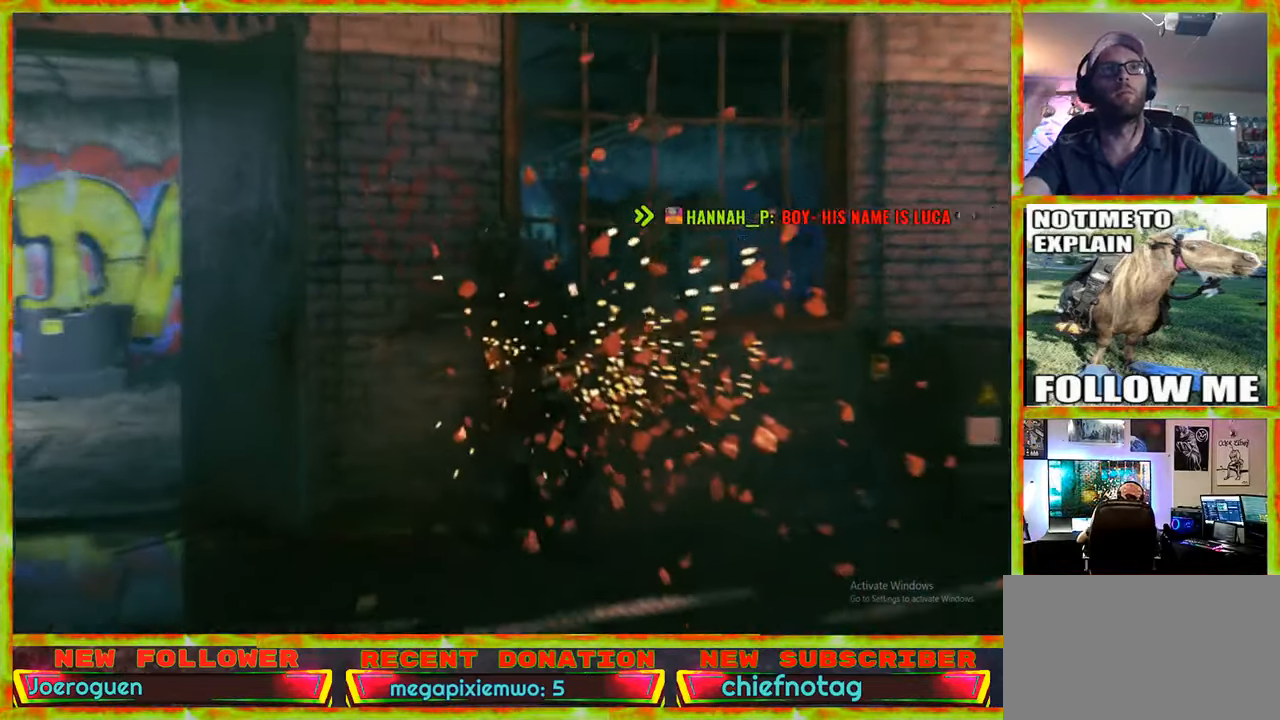
{"keys": [], "mouse": [], "events": []}